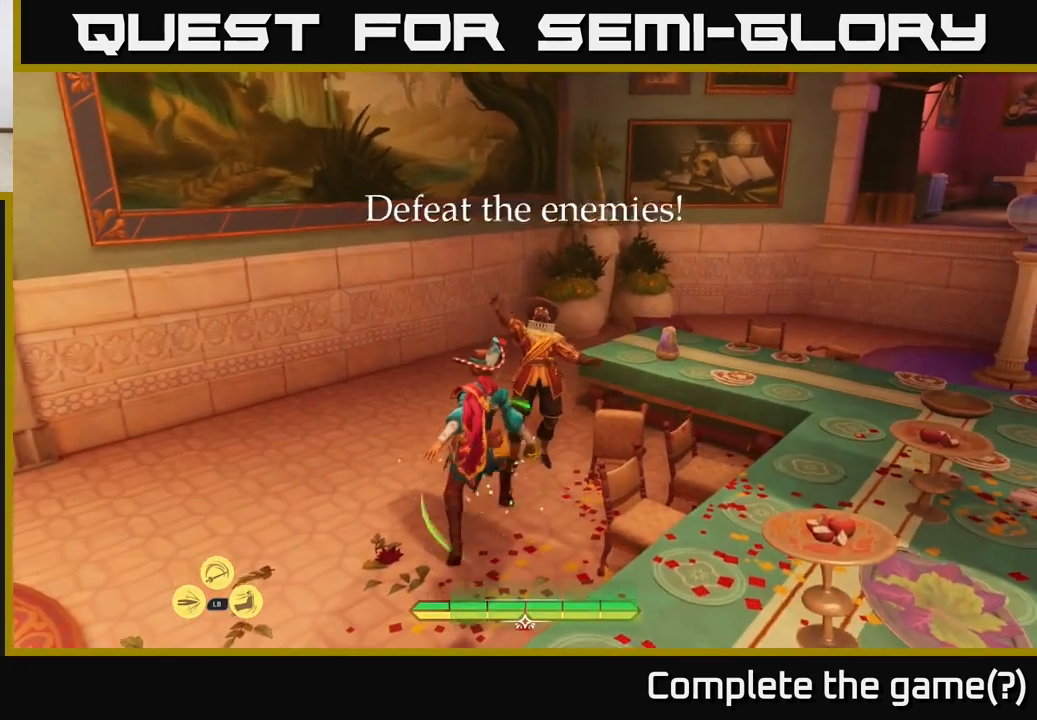
Gameplay with a controller (Xbox layout); each line is a JSON object with the inputs held at the frame after it. "events" lists button and stick changes between this image and that frame as [ms after this image, input, new state], when the widget could be followed in between.
{"buttons": [], "left_stick": "up-right", "right_stick": "center", "events": [[150, "left_stick", "up"], [333, "left_stick", "up-right"]]}
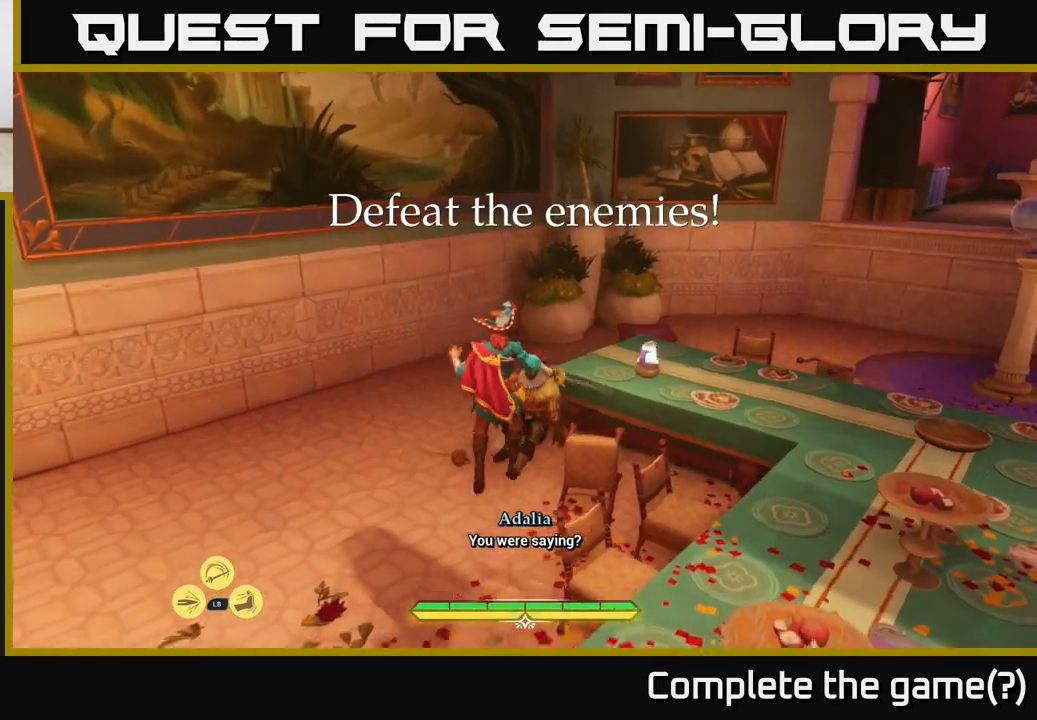
{"buttons": ["R1"], "left_stick": "center", "right_stick": "center", "events": [[117, "R1", "down"], [183, "left_stick", "right"], [217, "R1", "up"], [350, "left_stick", "center"], [467, "R1", "down"]]}
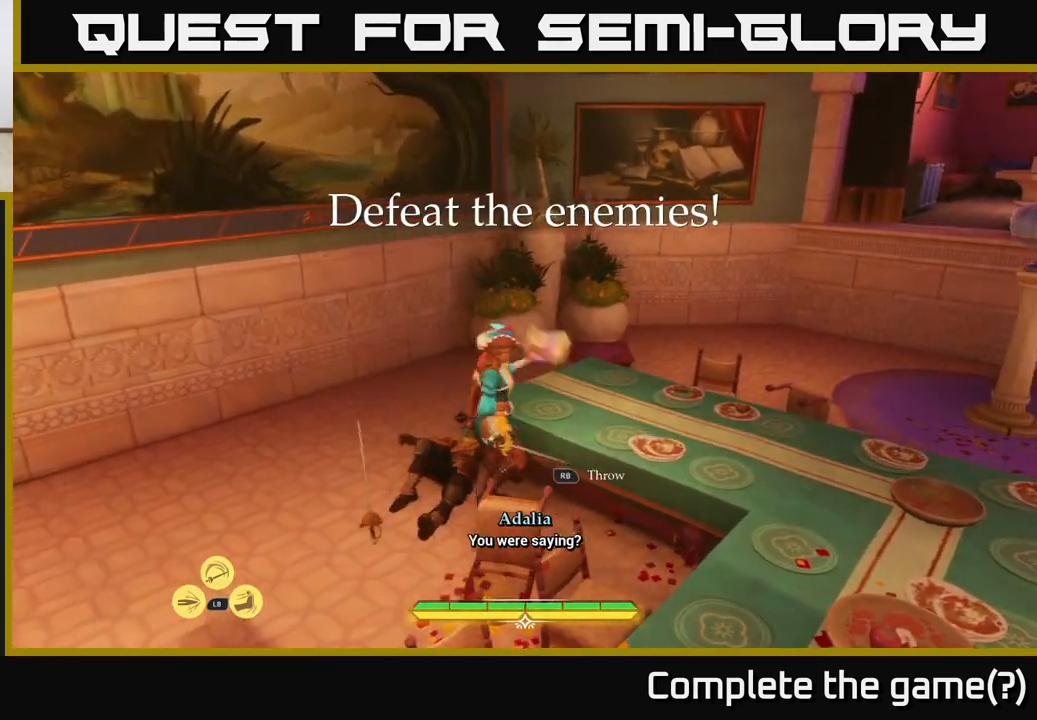
{"buttons": [], "left_stick": "left", "right_stick": "left", "events": [[17, "R1", "up"], [117, "right_stick", "left"], [167, "left_stick", "left"]]}
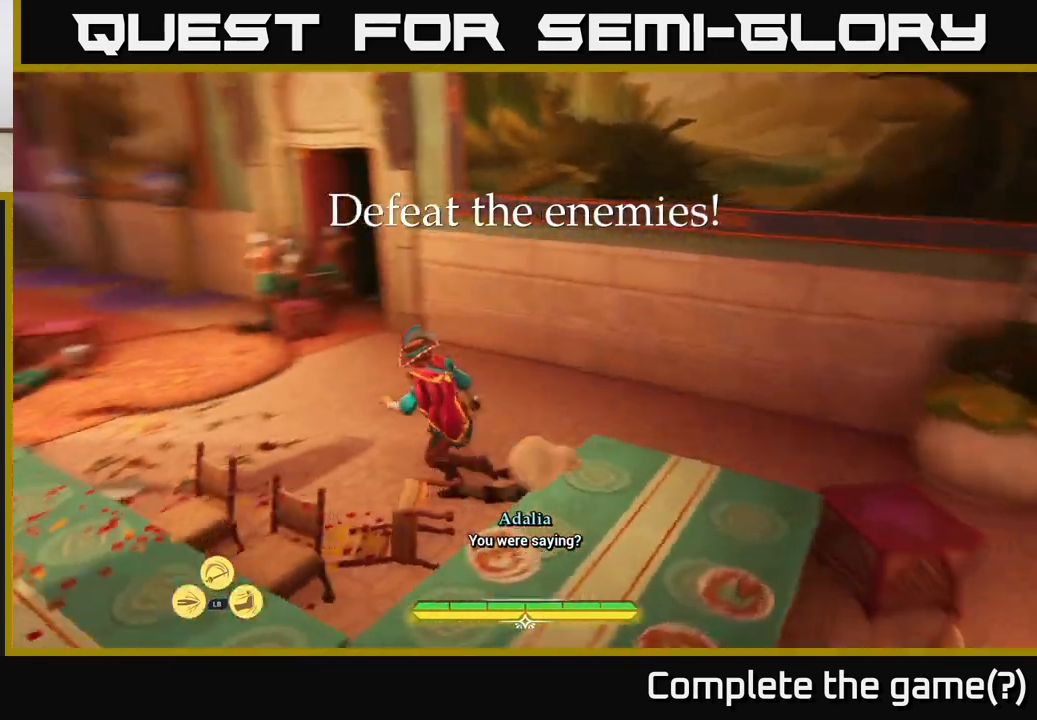
{"buttons": [], "left_stick": "down", "right_stick": "center", "events": [[50, "right_stick", "center"], [133, "left_stick", "up"], [217, "left_stick", "center"], [267, "left_stick", "down-left"], [383, "left_stick", "down"]]}
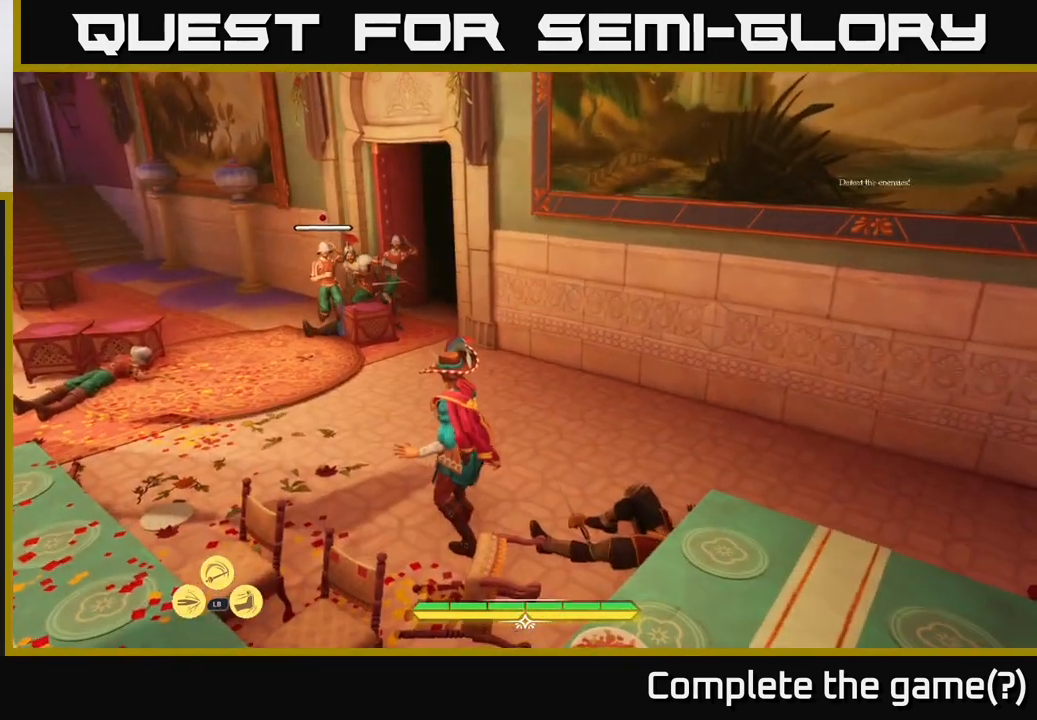
{"buttons": [], "left_stick": "down", "right_stick": "center", "events": [[133, "R1", "down"], [250, "R1", "up"], [383, "A", "down"], [483, "A", "up"]]}
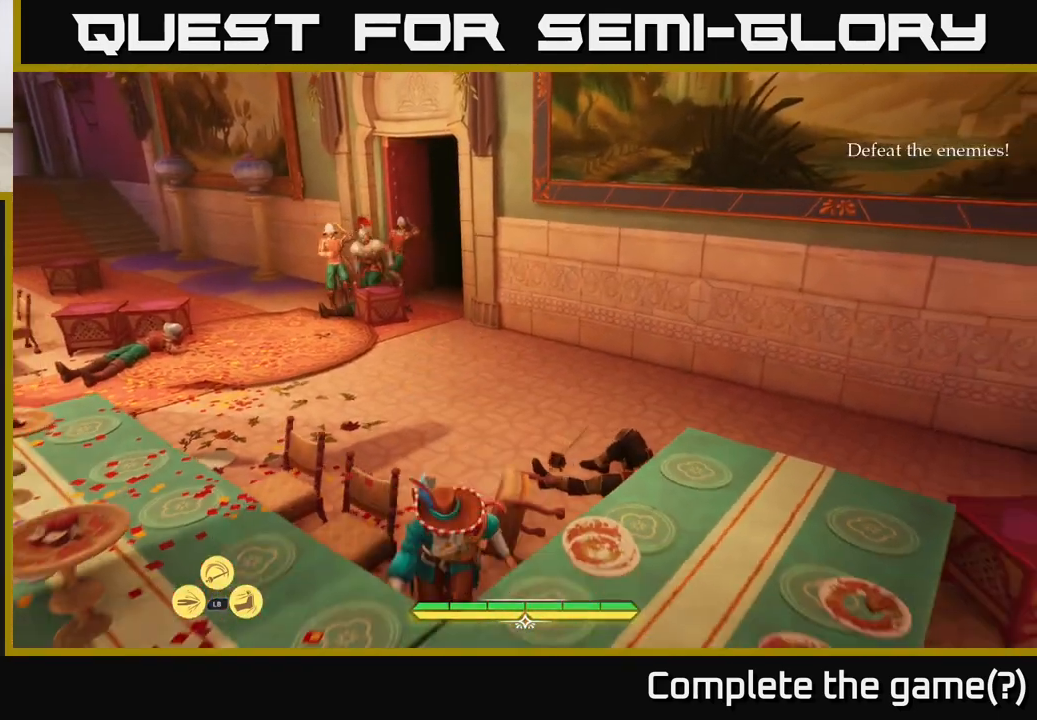
{"buttons": ["R1"], "left_stick": "down-left", "right_stick": "down", "events": [[267, "left_stick", "down-left"], [367, "right_stick", "down"], [483, "R1", "down"]]}
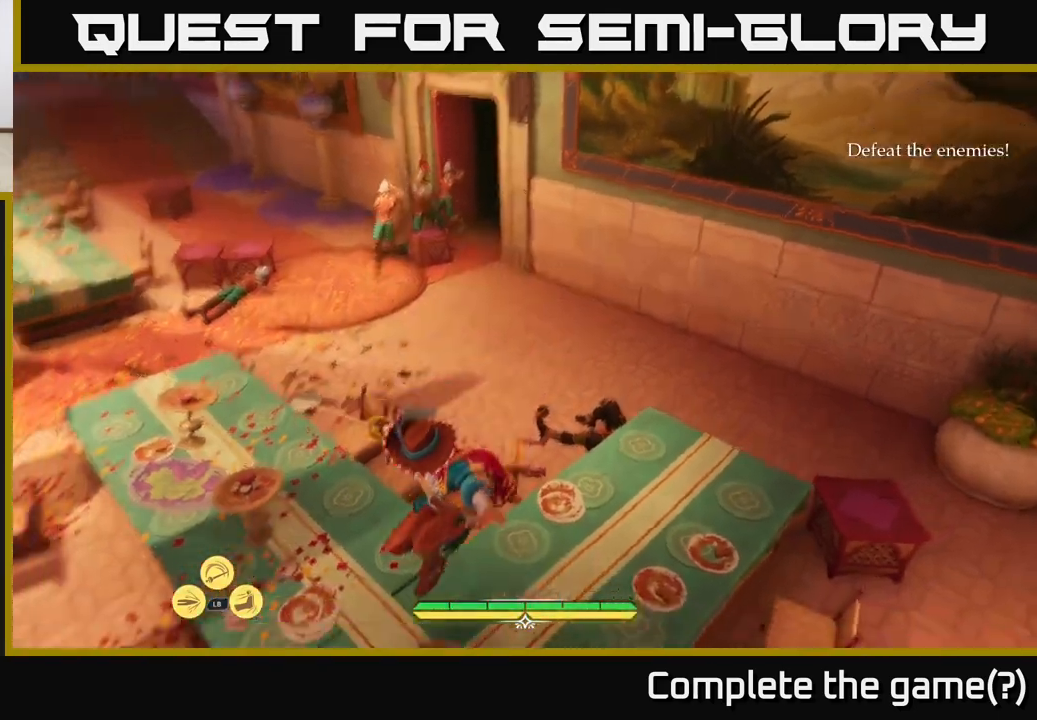
{"buttons": [], "left_stick": "left", "right_stick": "up-left", "events": [[50, "right_stick", "center"], [83, "R1", "up"], [233, "left_stick", "left"], [433, "right_stick", "up-left"]]}
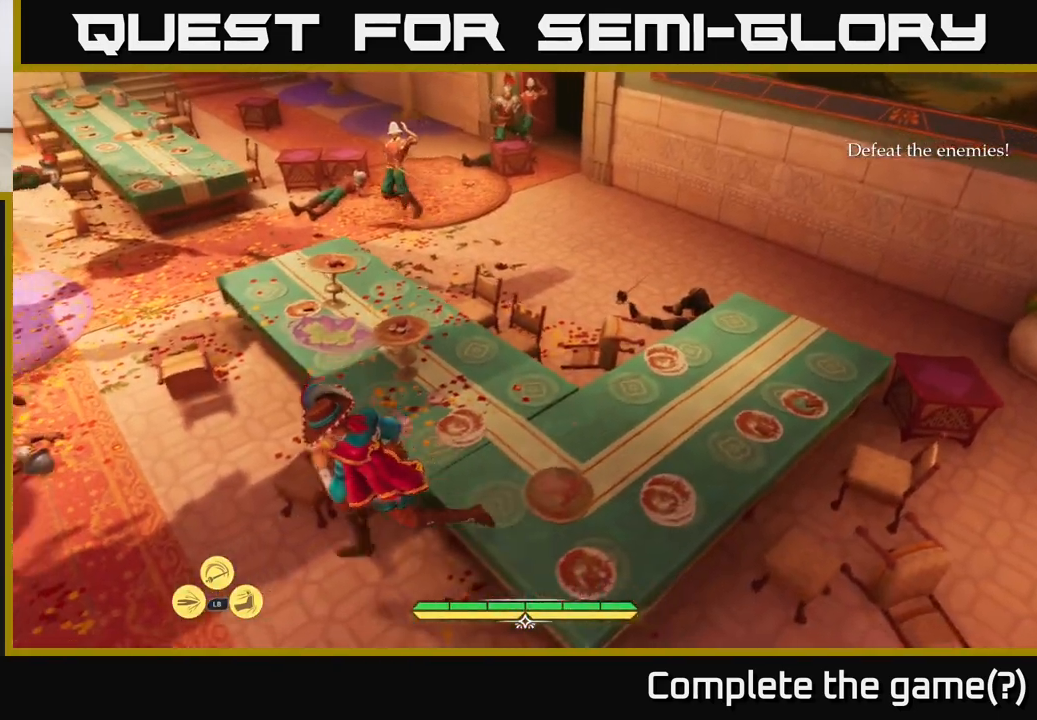
{"buttons": [], "left_stick": "left", "right_stick": "center", "events": [[200, "left_stick", "up-left"], [350, "right_stick", "center"], [433, "left_stick", "left"]]}
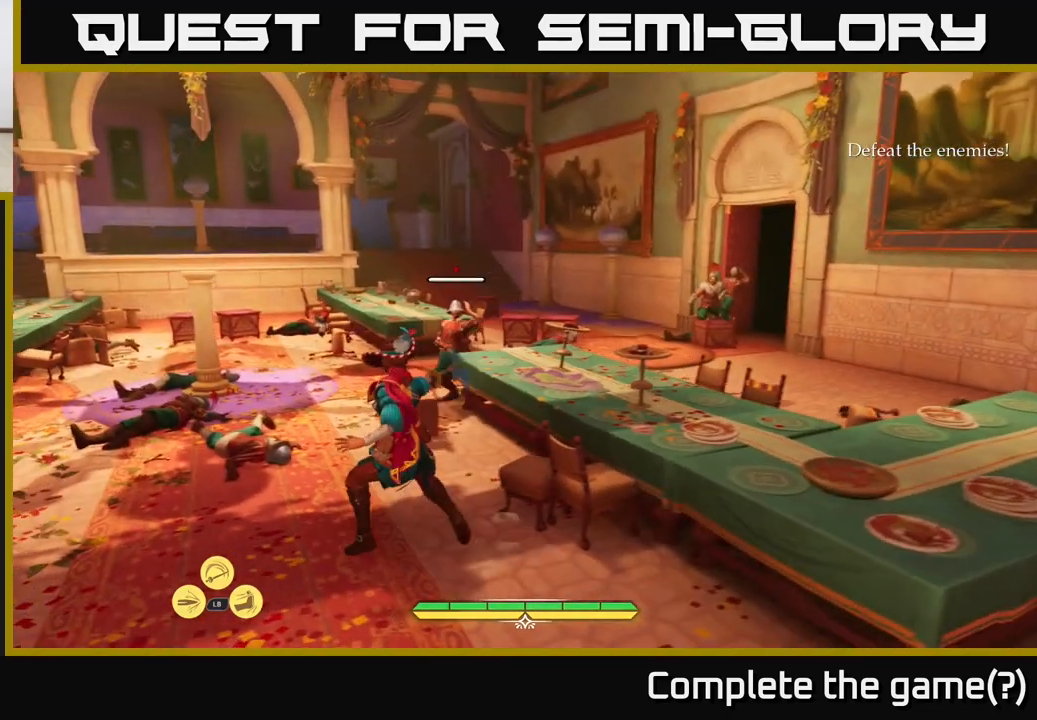
{"buttons": ["L2"], "left_stick": "up", "right_stick": "center", "events": [[33, "A", "down"], [150, "left_stick", "up-left"], [267, "A", "up"], [333, "left_stick", "up"], [417, "L2", "down"]]}
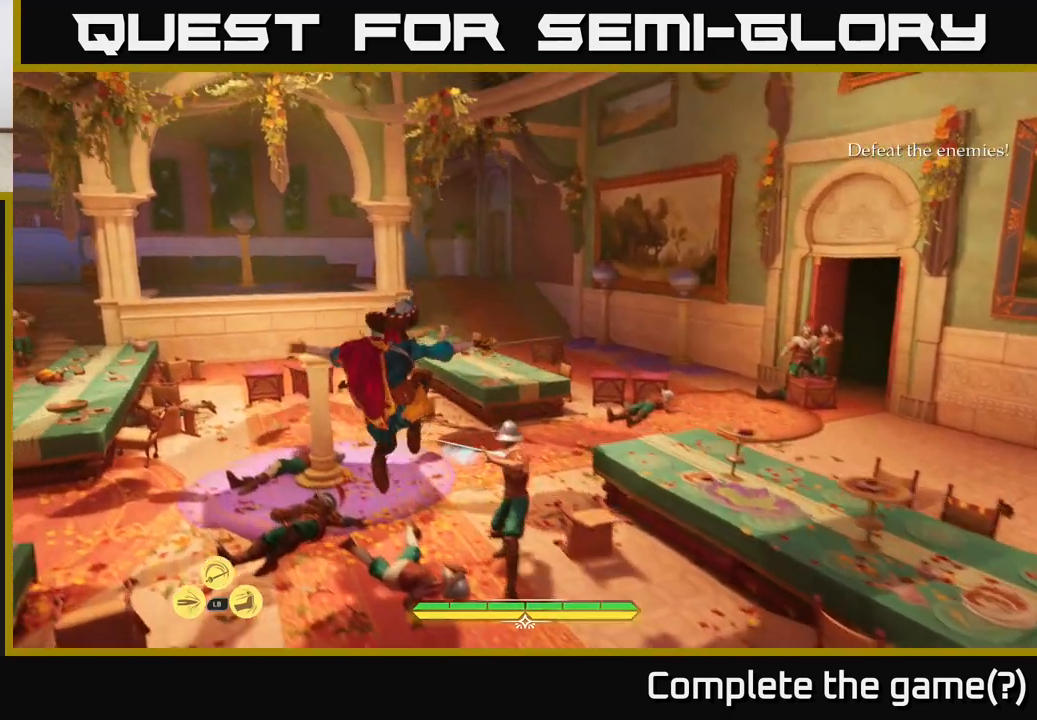
{"buttons": ["B"], "left_stick": "down-left", "right_stick": "center", "events": [[33, "X", "down"], [67, "left_stick", "up-right"], [133, "X", "up"], [217, "L2", "up"], [283, "left_stick", "center"], [317, "X", "down"], [333, "X", "up"], [333, "left_stick", "down-left"], [433, "B", "down"]]}
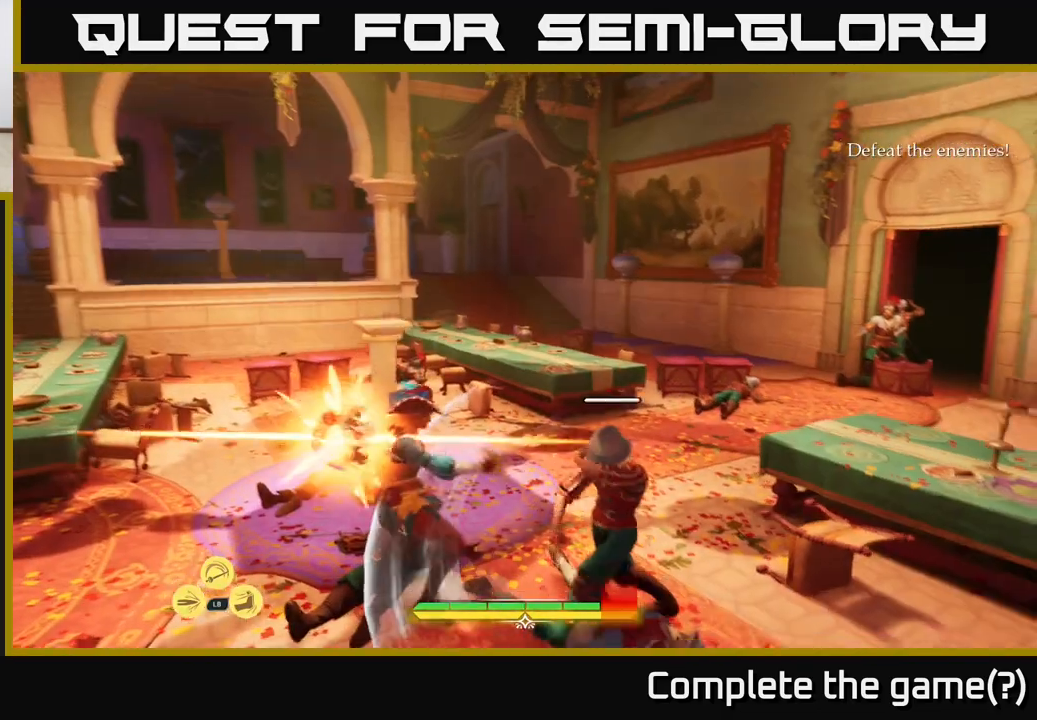
{"buttons": ["X"], "left_stick": "right", "right_stick": "center", "events": [[17, "B", "up"], [67, "B", "down"], [100, "left_stick", "left"], [117, "B", "up"], [200, "left_stick", "center"], [300, "left_stick", "right"], [417, "X", "down"]]}
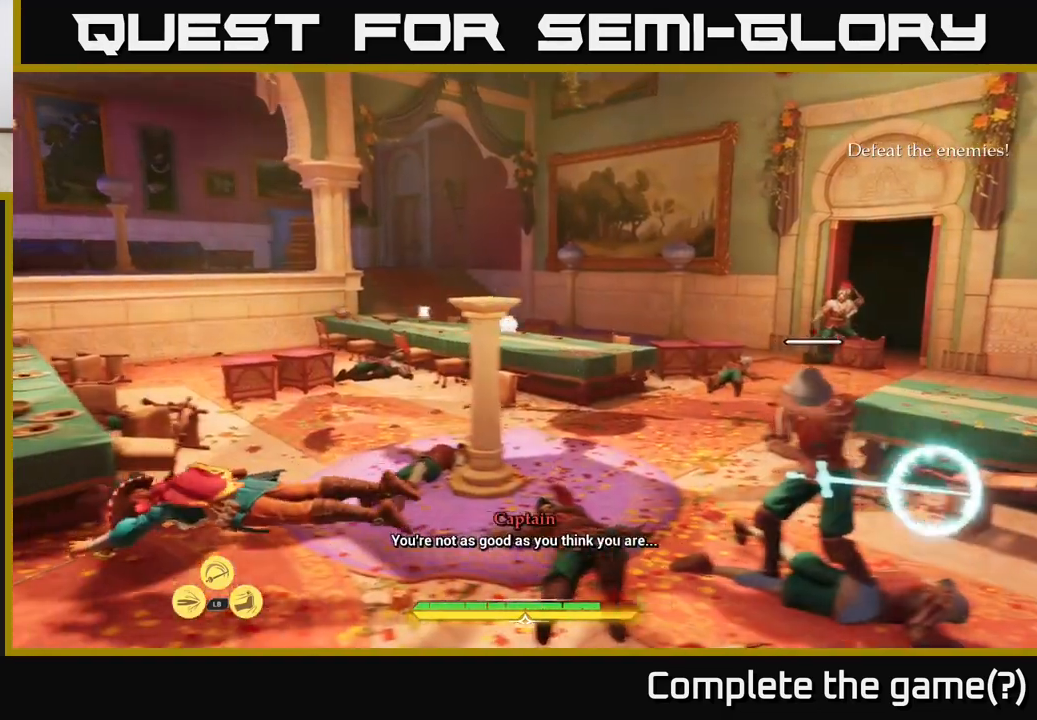
{"buttons": [], "left_stick": "right", "right_stick": "center", "events": [[17, "X", "up"], [133, "X", "down"], [200, "X", "up"], [317, "X", "down"], [400, "X", "up"]]}
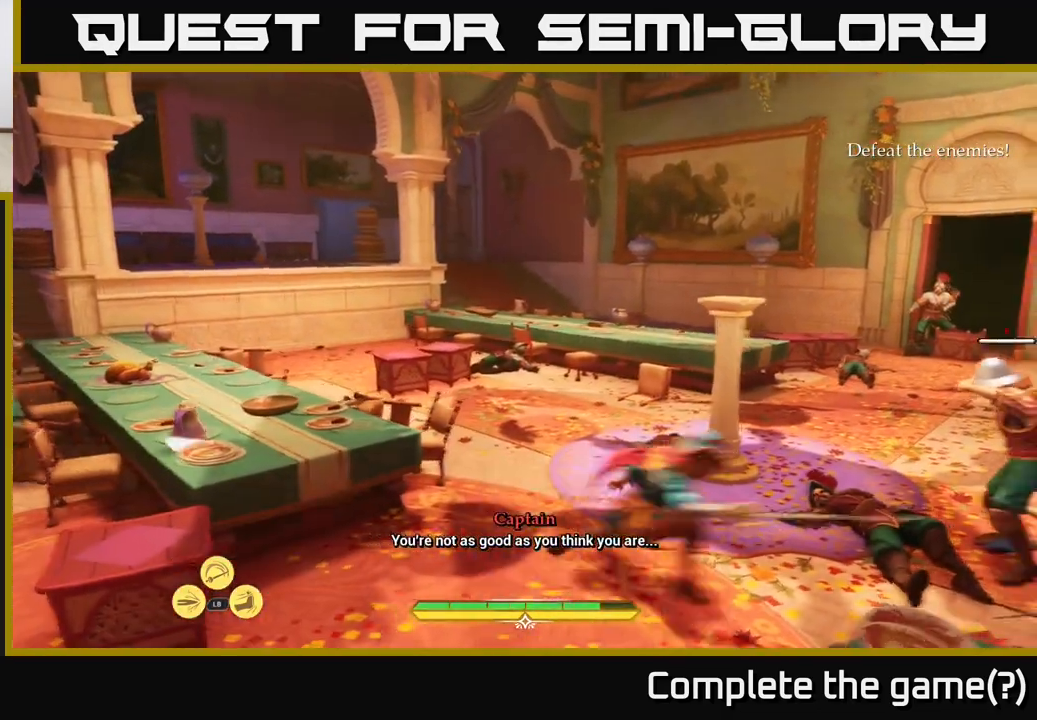
{"buttons": [], "left_stick": "right", "right_stick": "center", "events": [[33, "X", "down"], [67, "X", "up"], [250, "X", "down"], [317, "X", "up"], [417, "X", "down"], [483, "X", "up"]]}
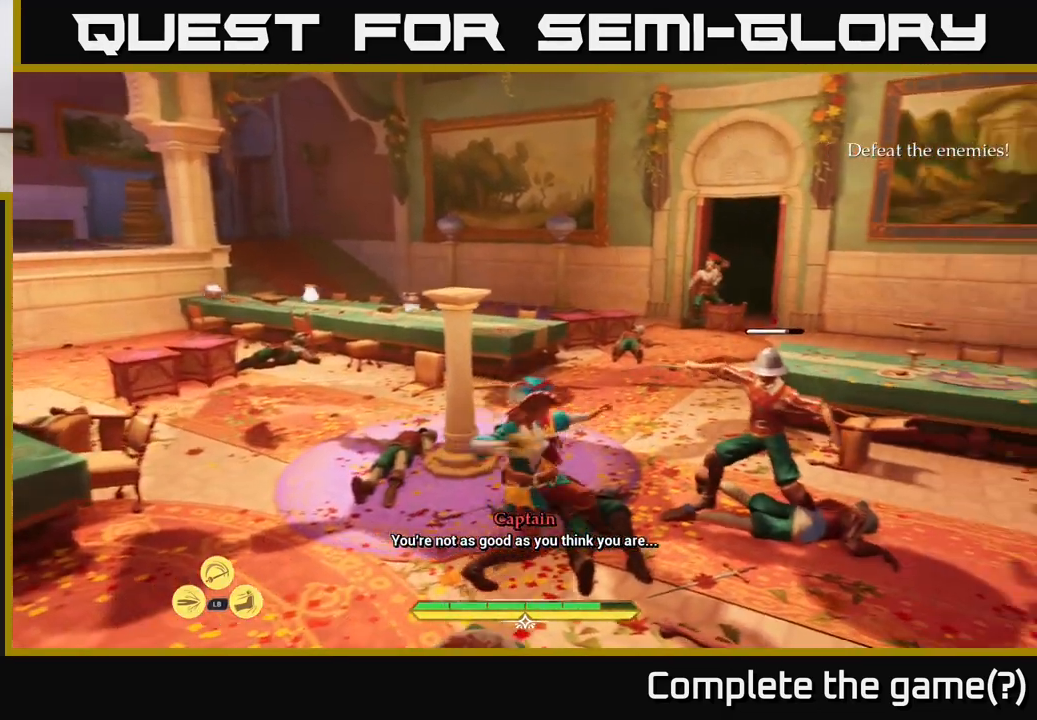
{"buttons": ["X"], "left_stick": "center", "right_stick": "center", "events": [[67, "left_stick", "up-right"], [117, "X", "down"], [183, "X", "up"], [333, "X", "down"], [383, "X", "up"], [417, "left_stick", "center"], [500, "X", "down"]]}
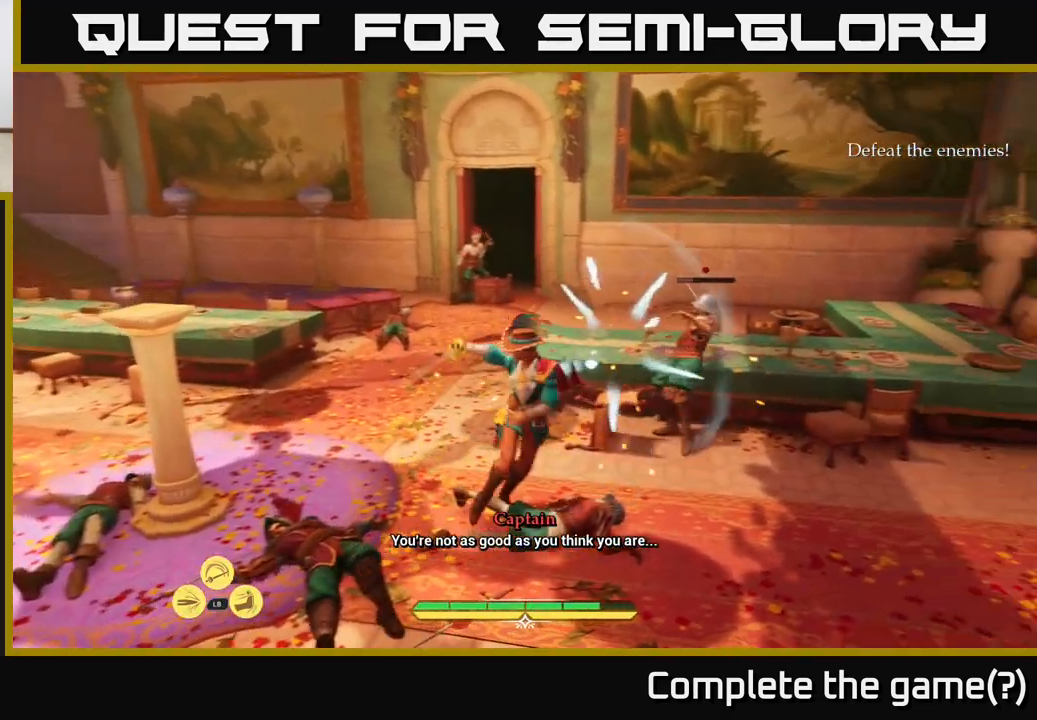
{"buttons": [], "left_stick": "right", "right_stick": "center", "events": [[50, "X", "up"], [167, "left_stick", "right"], [183, "X", "down"], [250, "X", "up"], [383, "X", "down"], [433, "X", "up"]]}
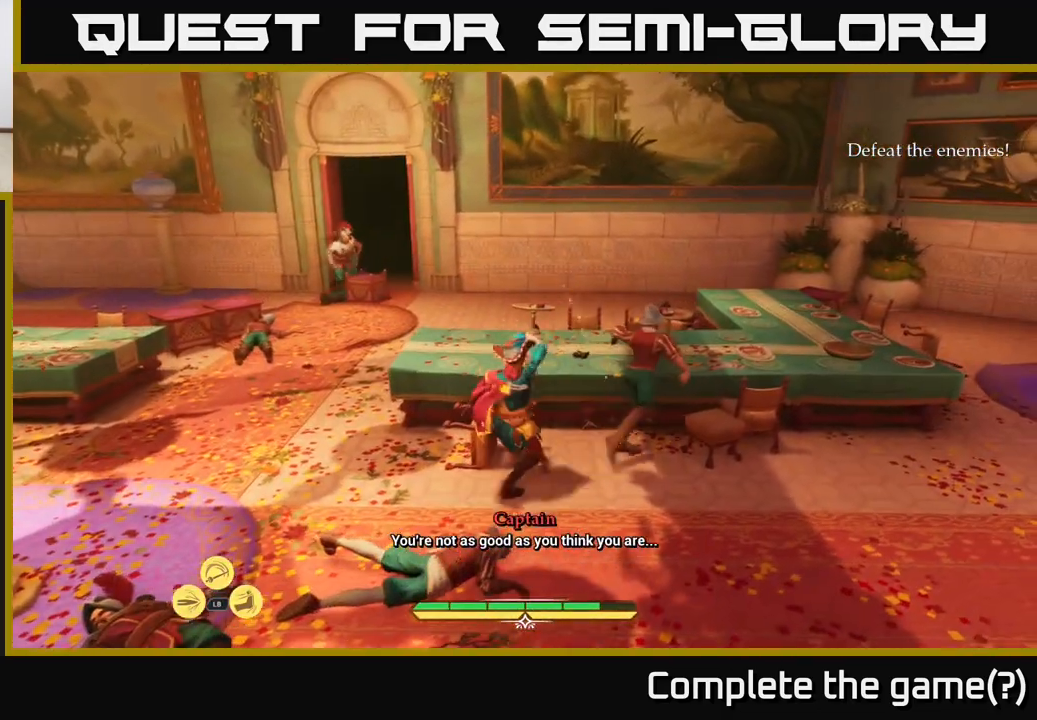
{"buttons": [], "left_stick": "down-right", "right_stick": "center", "events": [[200, "B", "down"], [333, "B", "up"], [350, "left_stick", "down-right"]]}
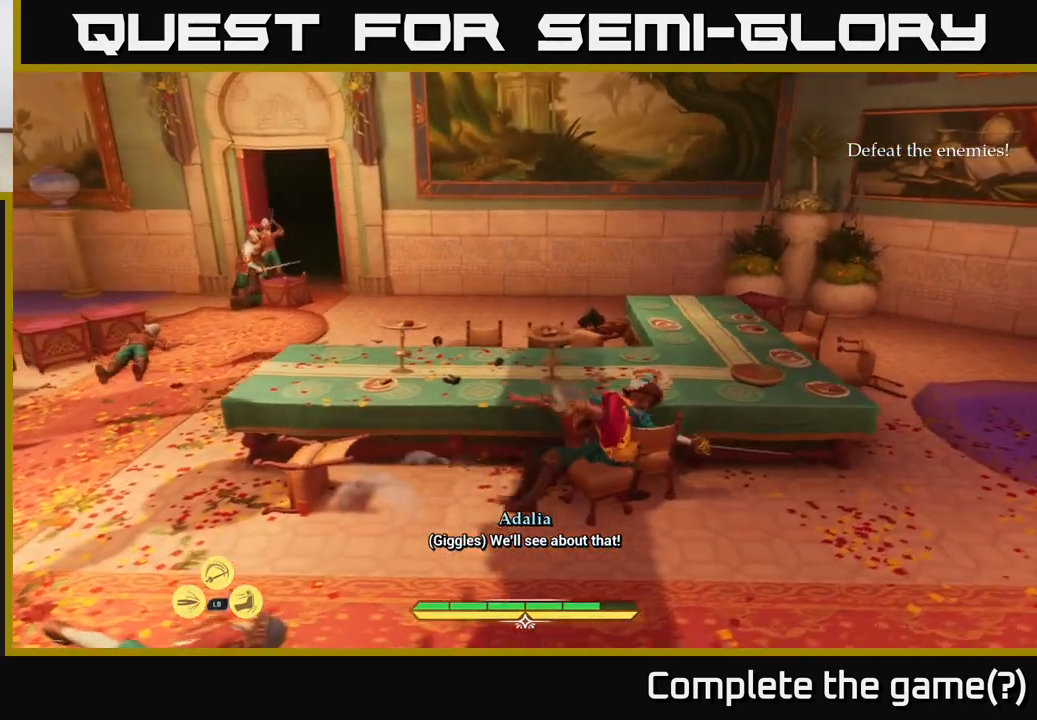
{"buttons": [], "left_stick": "down-right", "right_stick": "center", "events": [[217, "left_stick", "right"], [217, "right_stick", "left"], [400, "left_stick", "down-right"], [467, "right_stick", "center"]]}
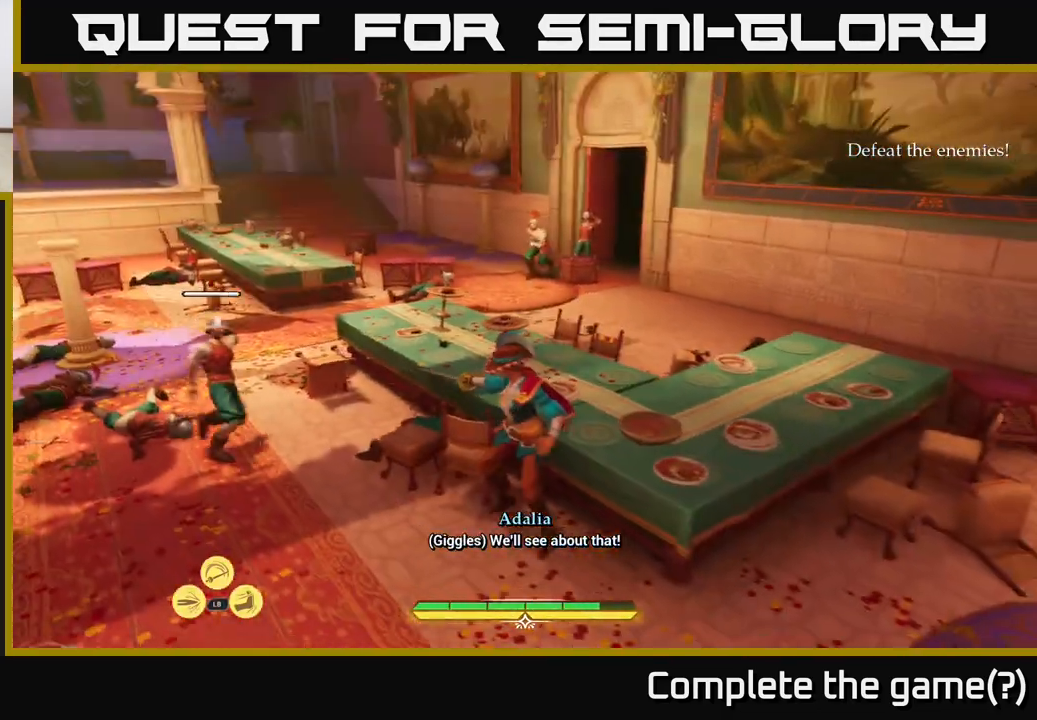
{"buttons": [], "left_stick": "down", "right_stick": "center", "events": [[83, "left_stick", "down-left"], [83, "right_stick", "left"], [350, "right_stick", "center"], [417, "left_stick", "down"]]}
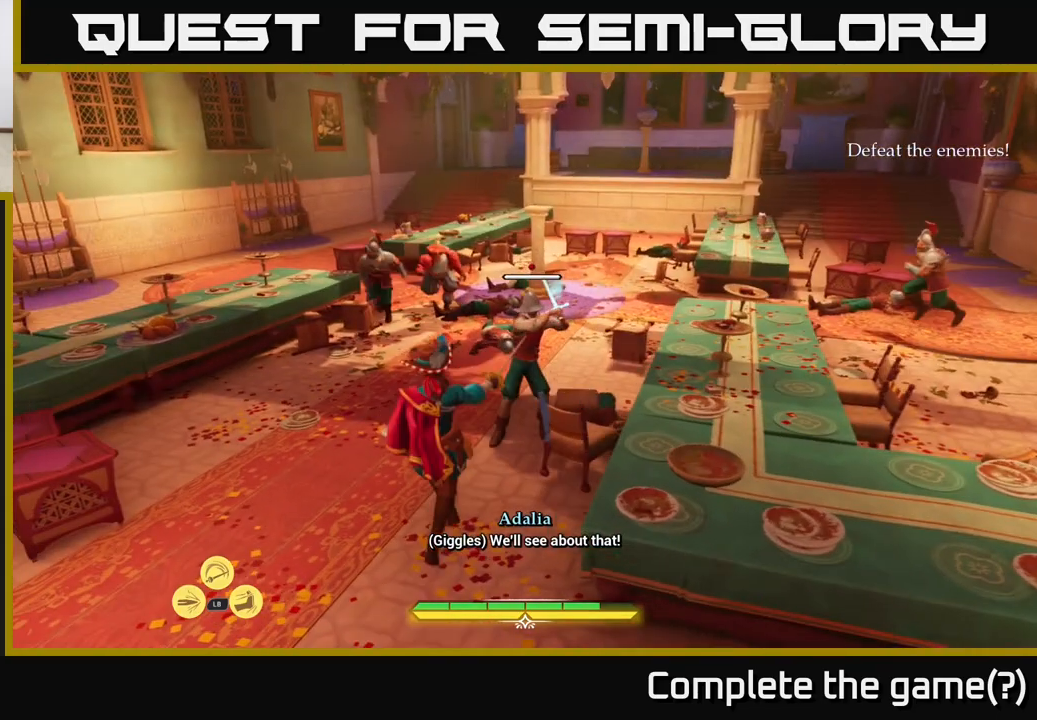
{"buttons": [], "left_stick": "center", "right_stick": "center", "events": [[17, "left_stick", "down-left"], [200, "left_stick", "left"], [233, "B", "down"], [283, "B", "up"], [483, "left_stick", "center"]]}
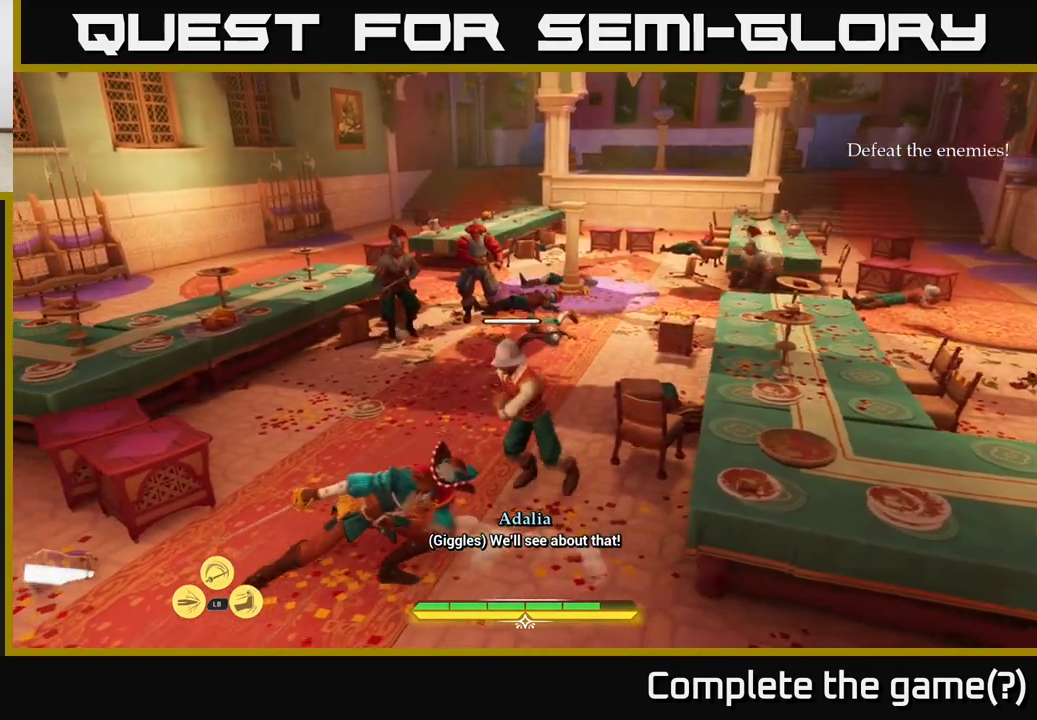
{"buttons": [], "left_stick": "right", "right_stick": "center", "events": [[183, "left_stick", "right"], [350, "X", "down"], [417, "X", "up"]]}
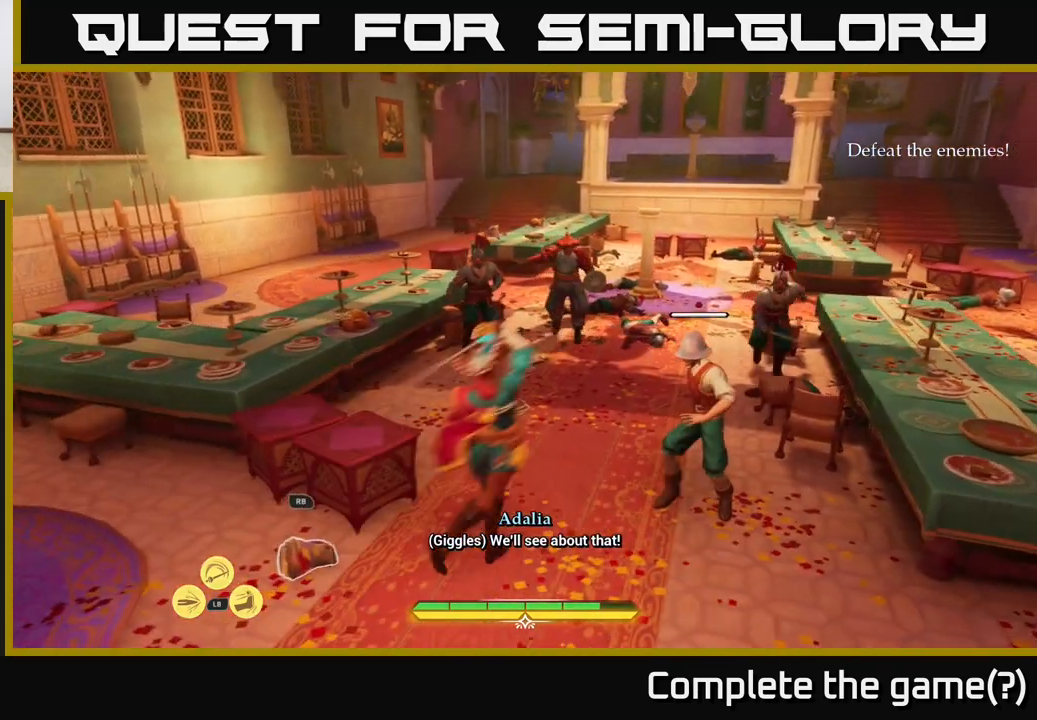
{"buttons": [], "left_stick": "center", "right_stick": "center", "events": [[50, "left_stick", "center"], [233, "X", "down"], [333, "X", "up"]]}
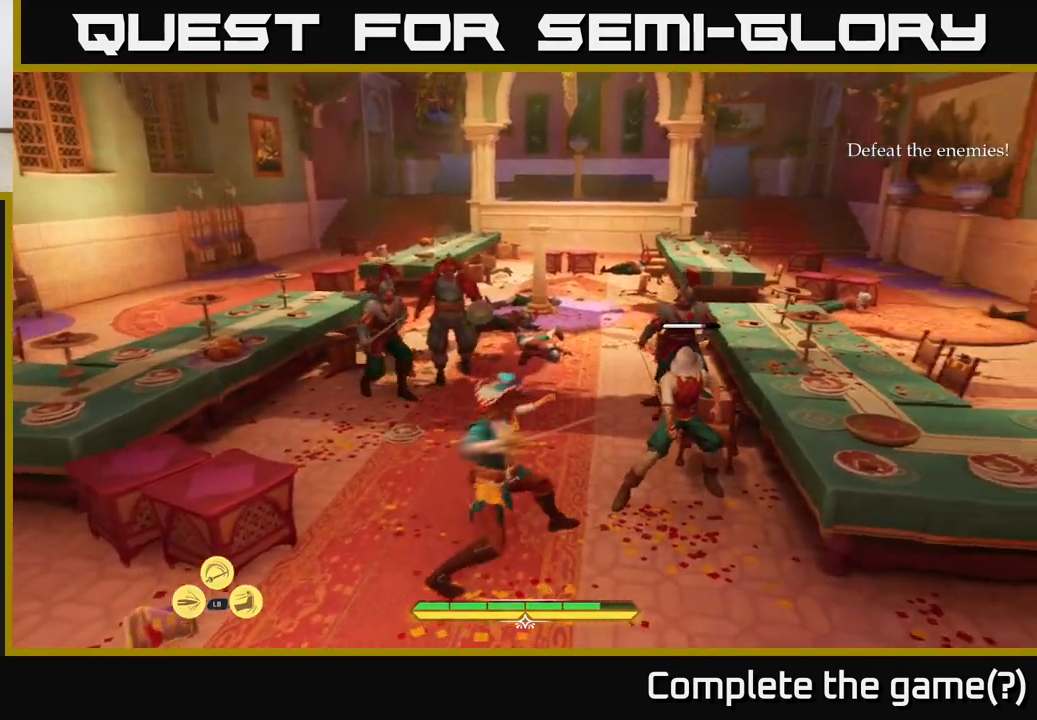
{"buttons": [], "left_stick": "center", "right_stick": "center", "events": [[83, "X", "down"], [200, "X", "up"]]}
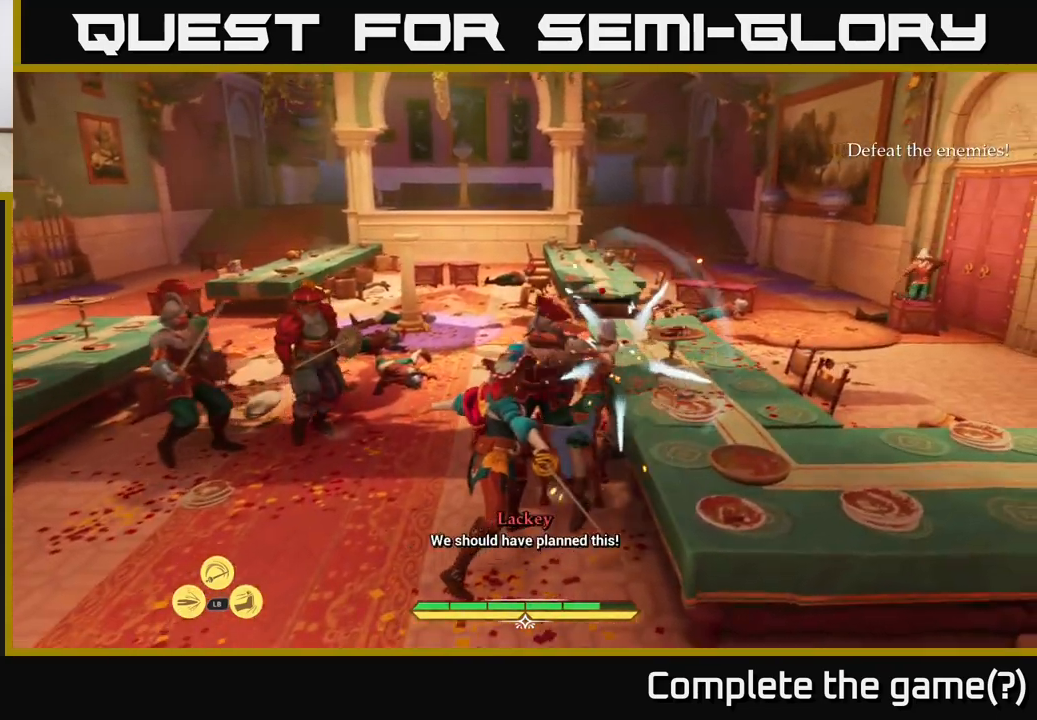
{"buttons": [], "left_stick": "center", "right_stick": "center", "events": [[100, "X", "down"], [150, "X", "up"]]}
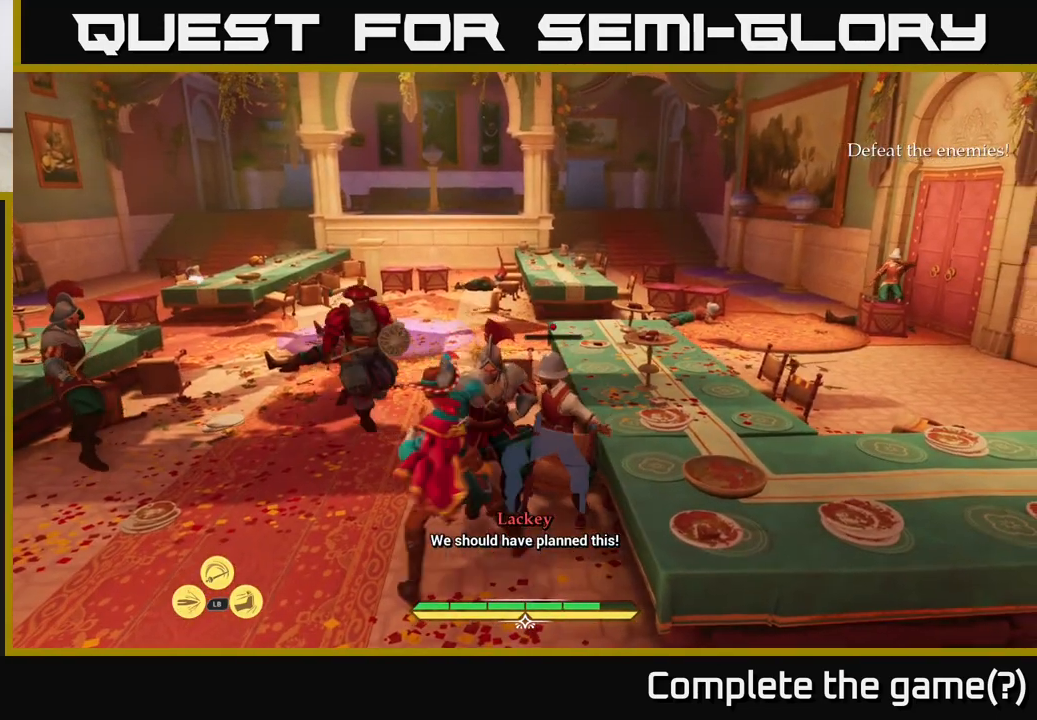
{"buttons": [], "left_stick": "center", "right_stick": "center", "events": []}
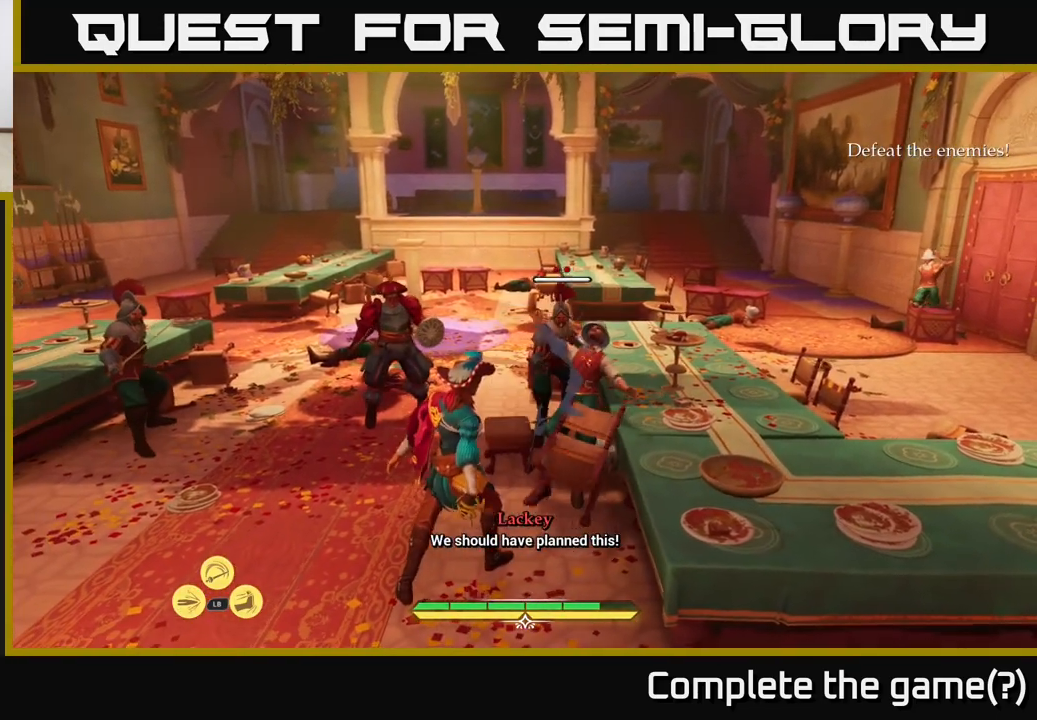
{"buttons": [], "left_stick": "down-left", "right_stick": "center", "events": [[117, "left_stick", "down-left"]]}
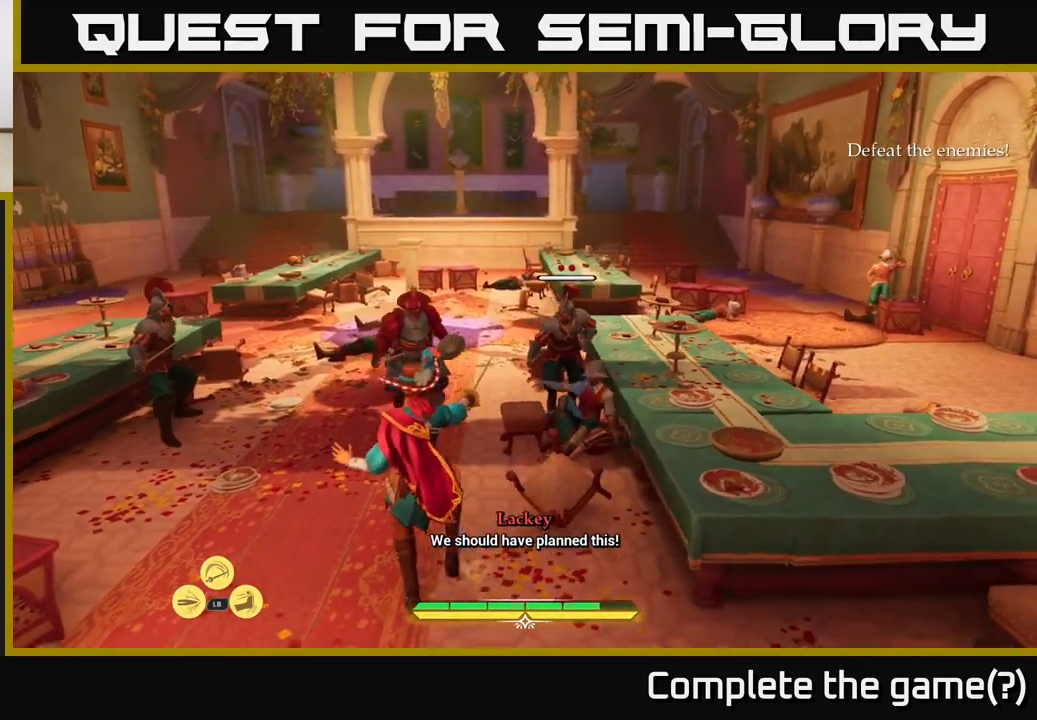
{"buttons": [], "left_stick": "down-left", "right_stick": "center", "events": []}
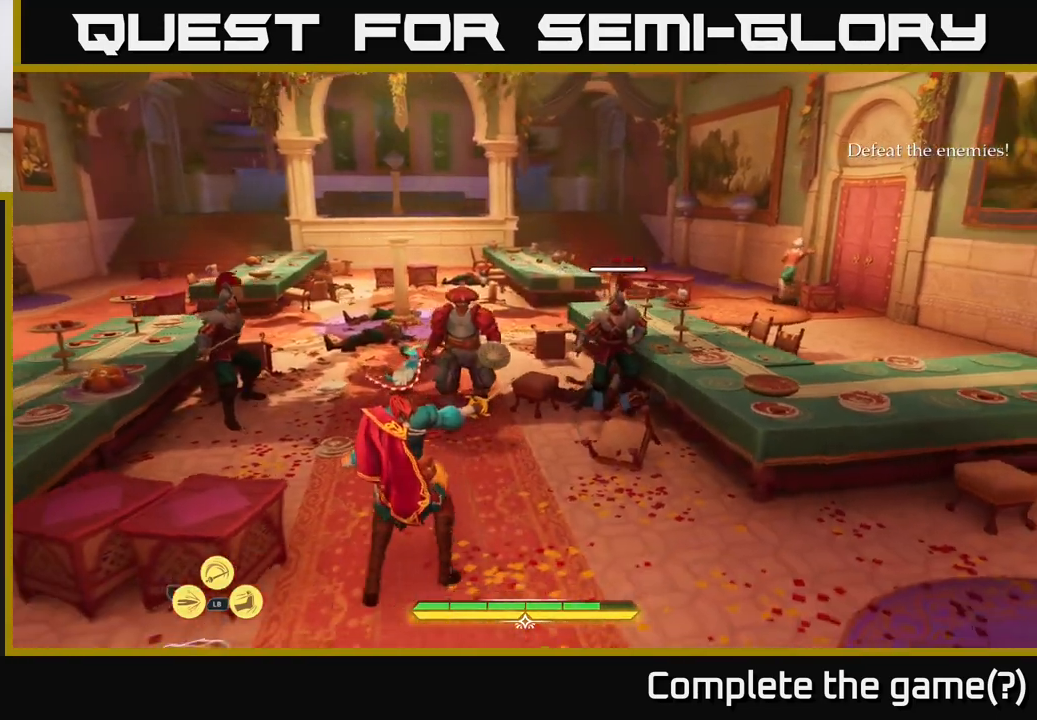
{"buttons": [], "left_stick": "left", "right_stick": "center", "events": [[467, "left_stick", "left"]]}
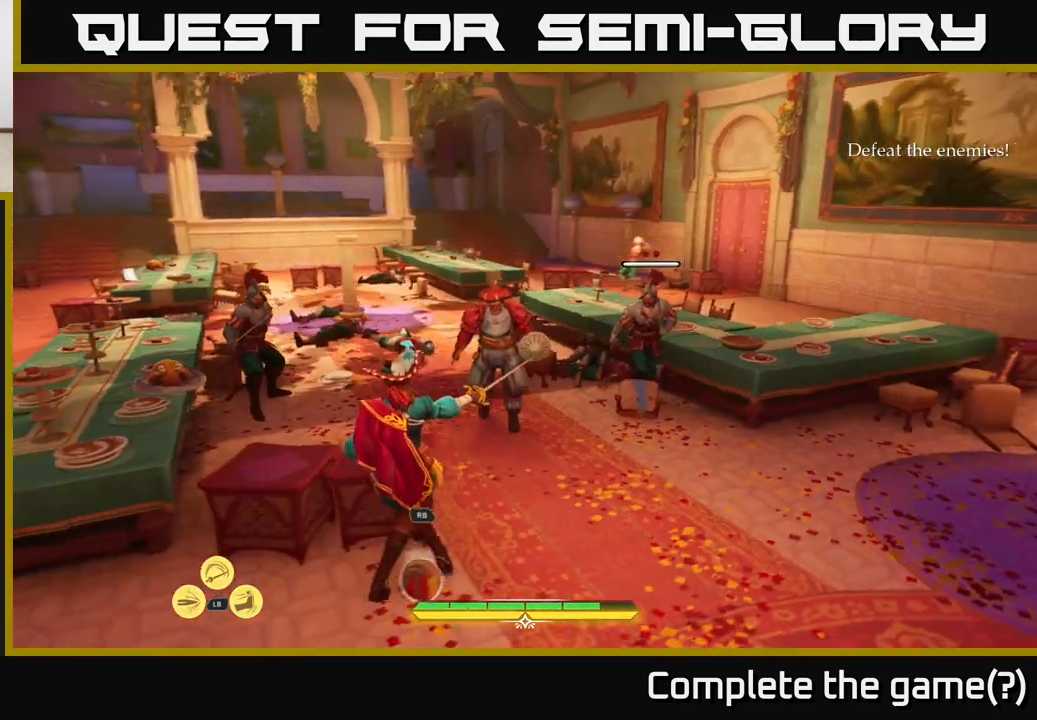
{"buttons": [], "left_stick": "center", "right_stick": "center", "events": [[117, "R2", "down"], [167, "R2", "up"], [300, "left_stick", "center"]]}
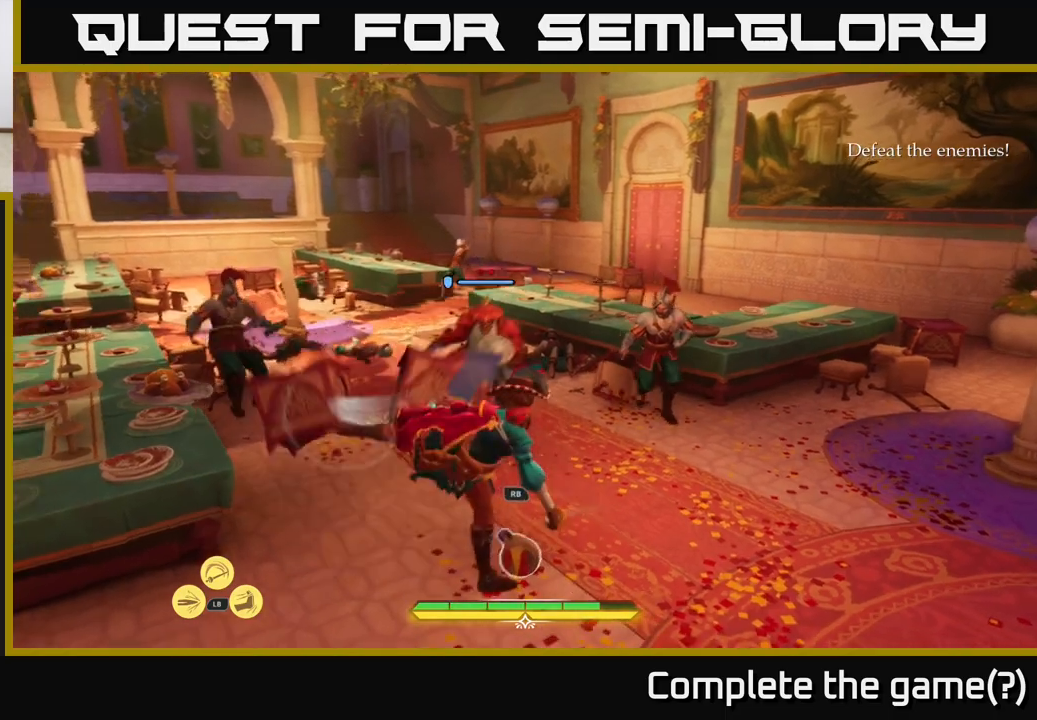
{"buttons": [], "left_stick": "up-right", "right_stick": "center", "events": [[83, "left_stick", "up"], [150, "left_stick", "up-right"], [183, "B", "down"], [267, "B", "up"]]}
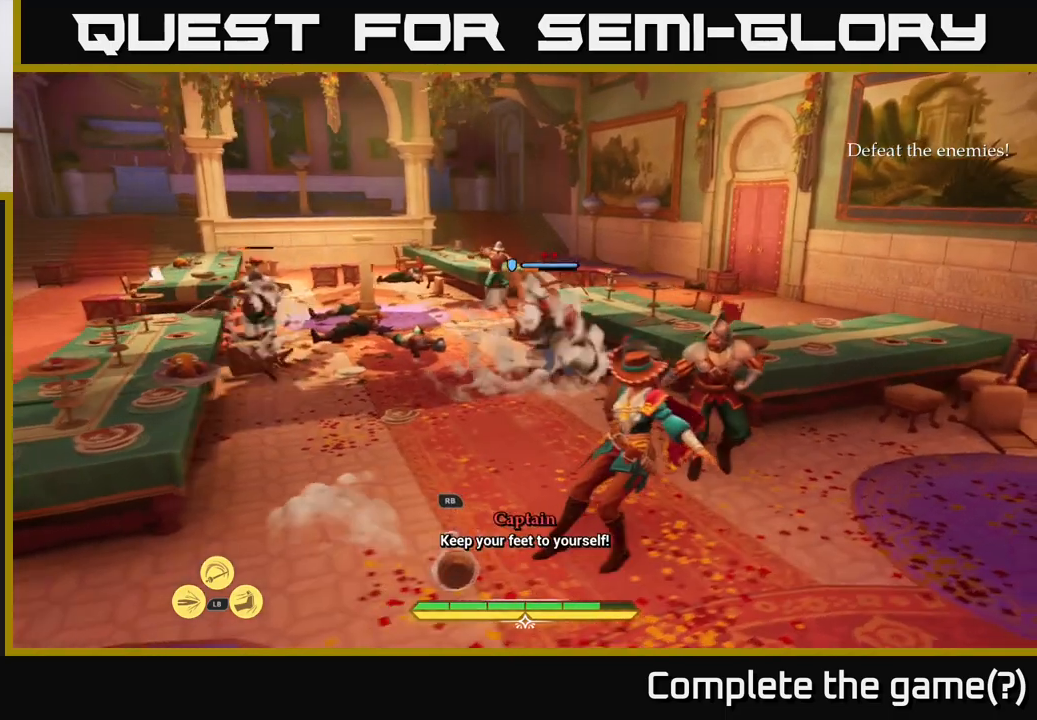
{"buttons": [], "left_stick": "up-right", "right_stick": "center", "events": [[150, "X", "down"], [233, "X", "up"], [350, "X", "down"], [383, "X", "up"]]}